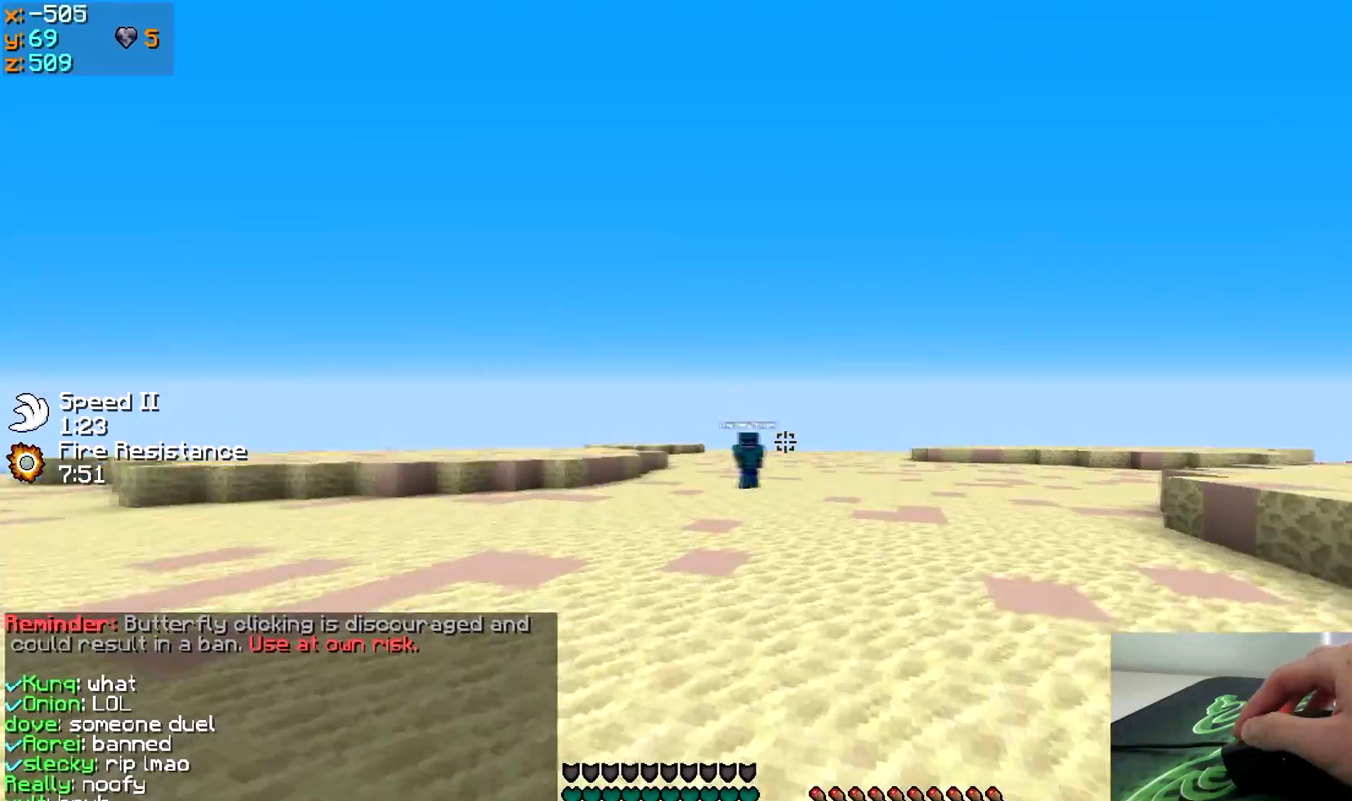
Gameplay with keyboard; each line is a JSON object with the keys held at the frame after it. "events" lists presses ("down") and releases ("up") of "a", "d", "s" and "w" between this image and that frame as [ms after this image, input, new state], when the widget could be followed in between. No other keys are recorded. Mouse input is not recorded.
{"keys": ["a", "w"], "events": [[233, "a", "down"], [333, "d", "up"]]}
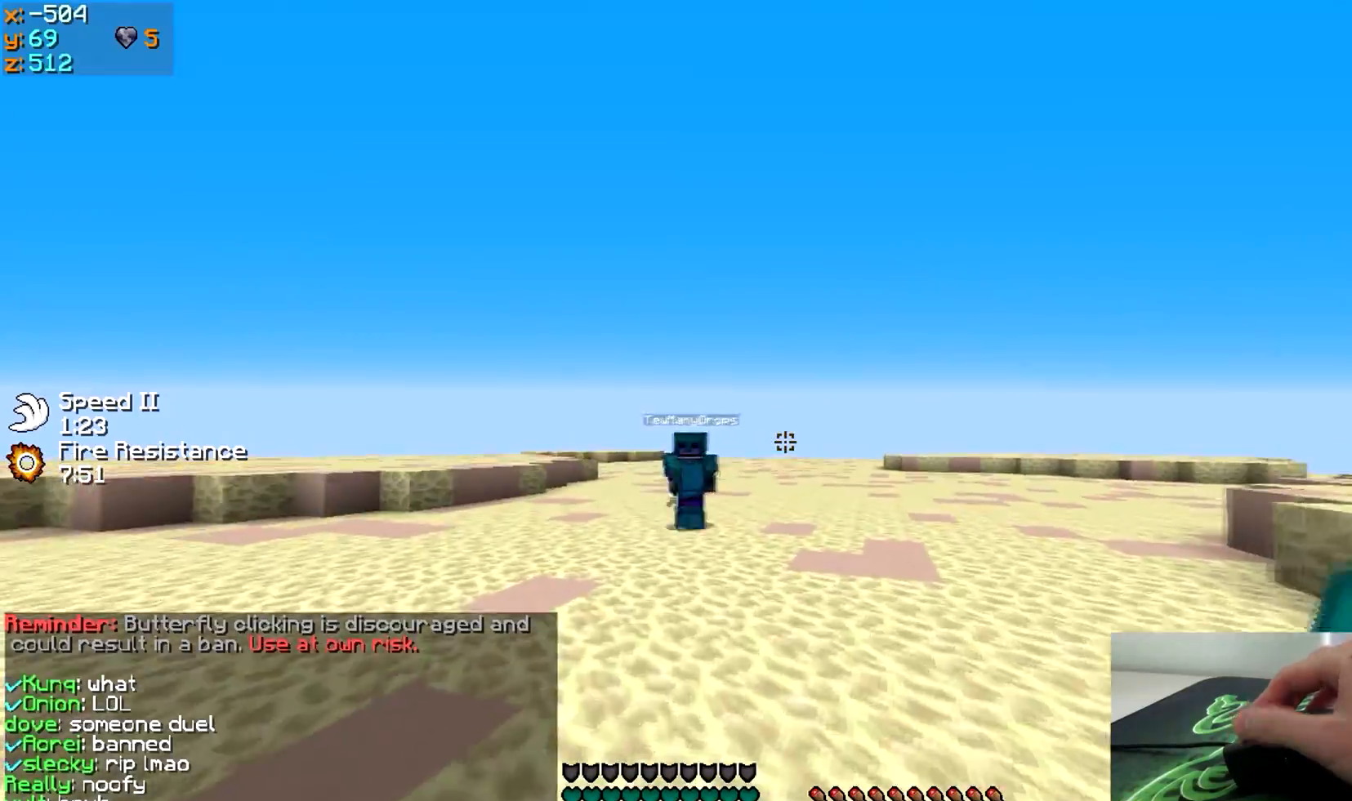
{"keys": ["a", "w"], "events": []}
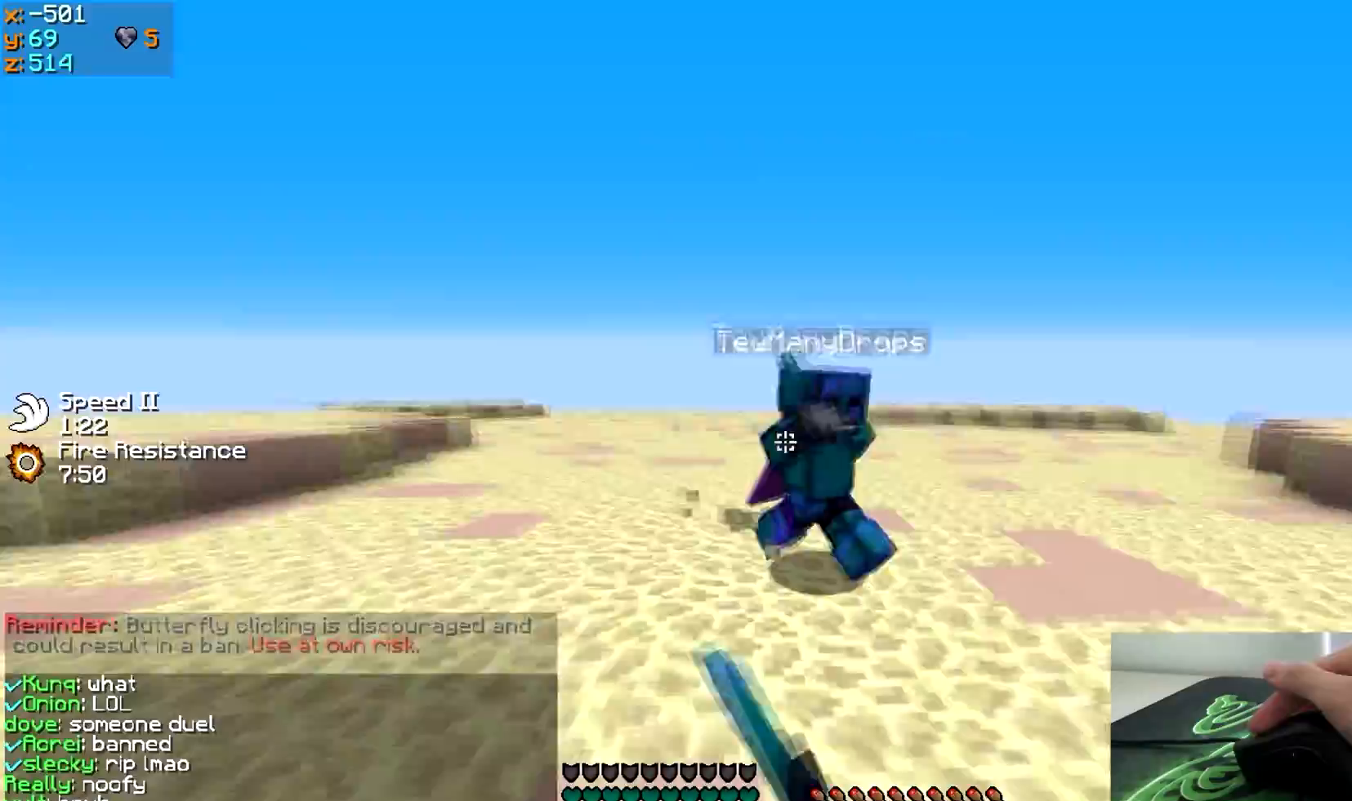
{"keys": ["w"], "events": [[400, "a", "up"]]}
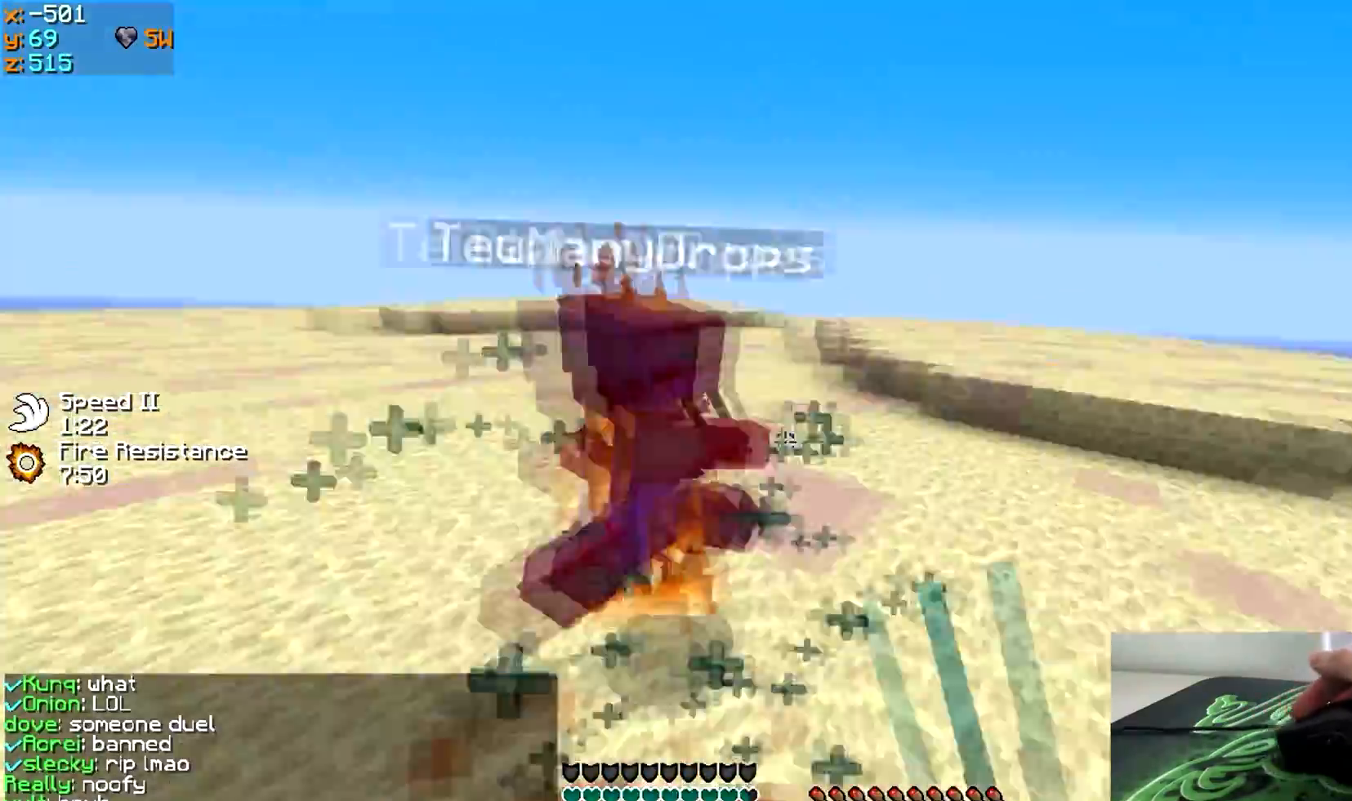
{"keys": ["d", "w"], "events": [[283, "d", "down"]]}
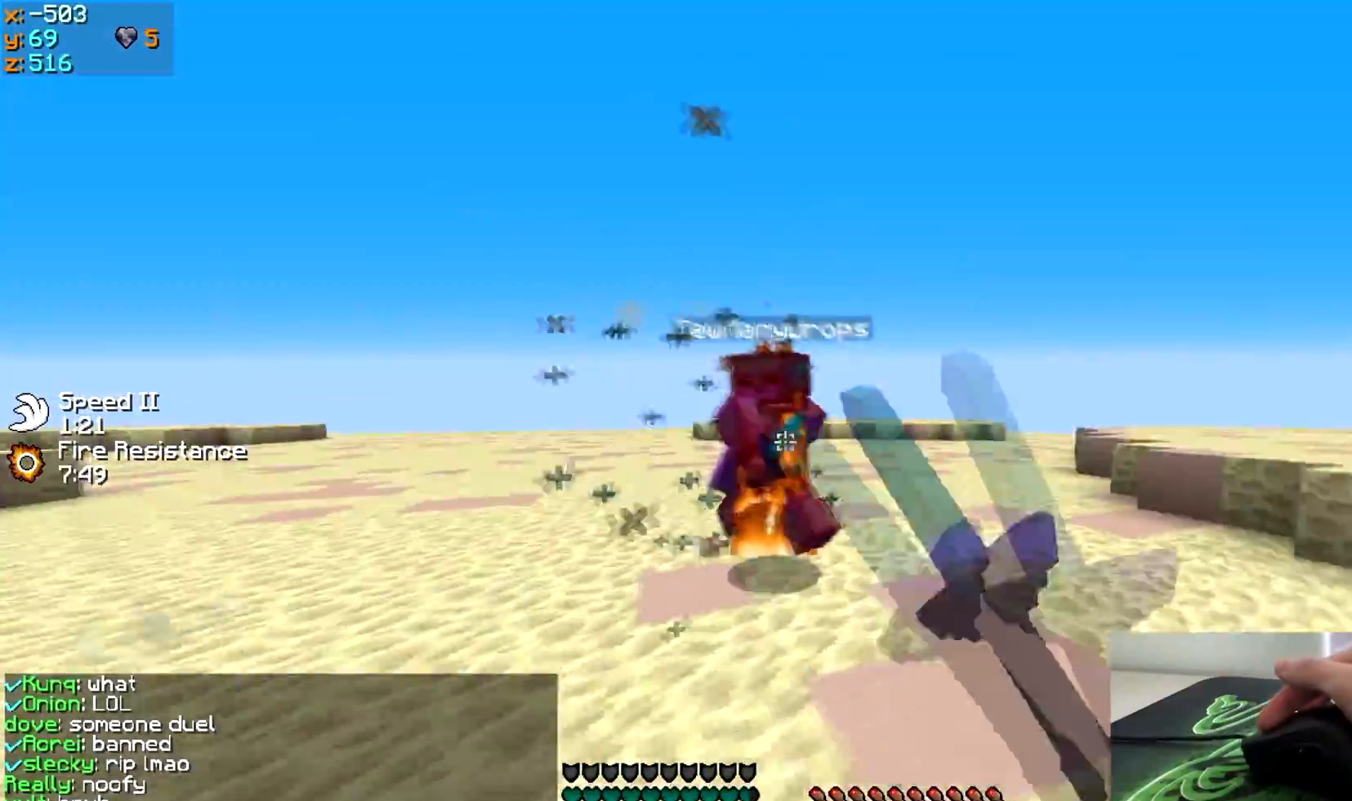
{"keys": ["a", "w"], "events": [[183, "a", "down"], [183, "d", "up"], [183, "w", "up"], [333, "w", "down"]]}
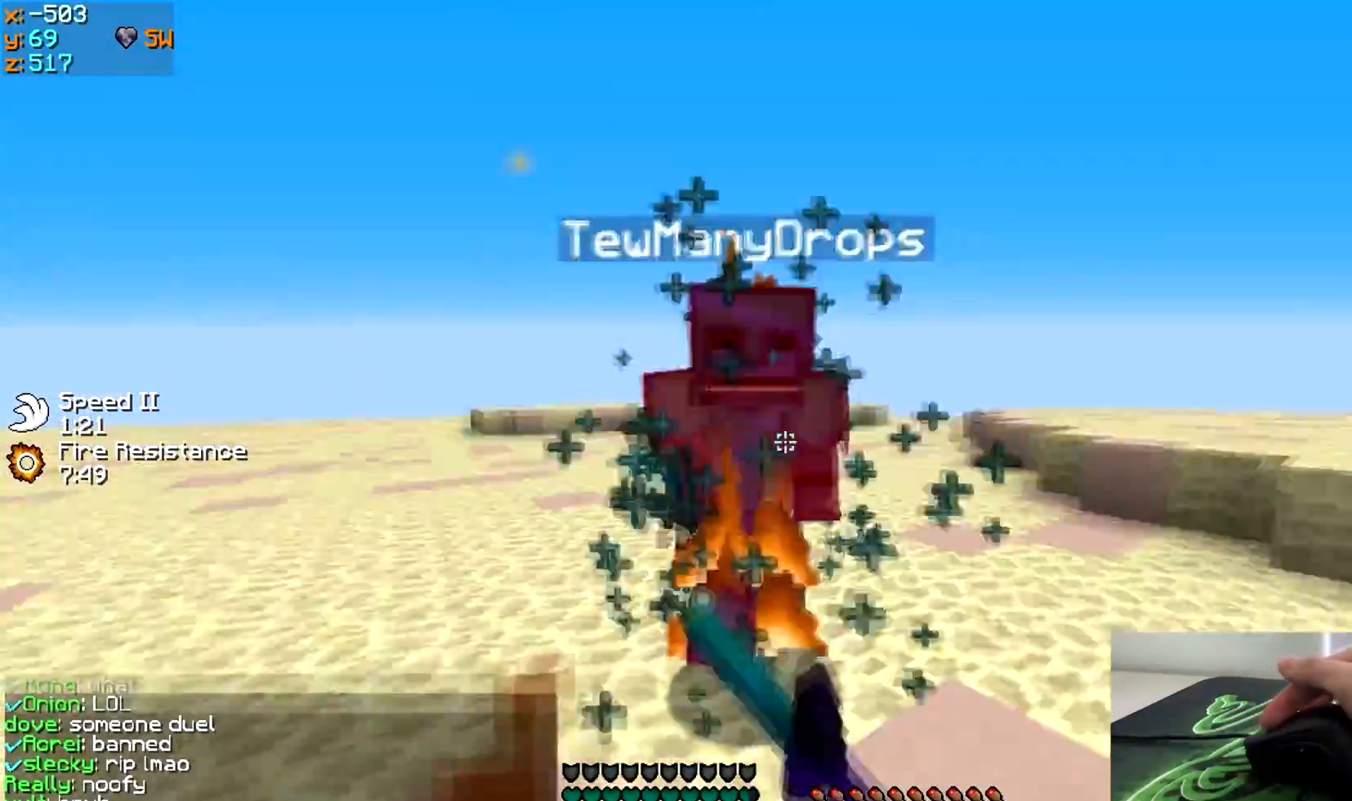
{"keys": ["a", "w"], "events": [[33, "a", "up"], [33, "d", "down"], [33, "w", "up"], [133, "w", "down"], [283, "d", "up"], [333, "a", "down"], [333, "w", "up"], [433, "w", "down"]]}
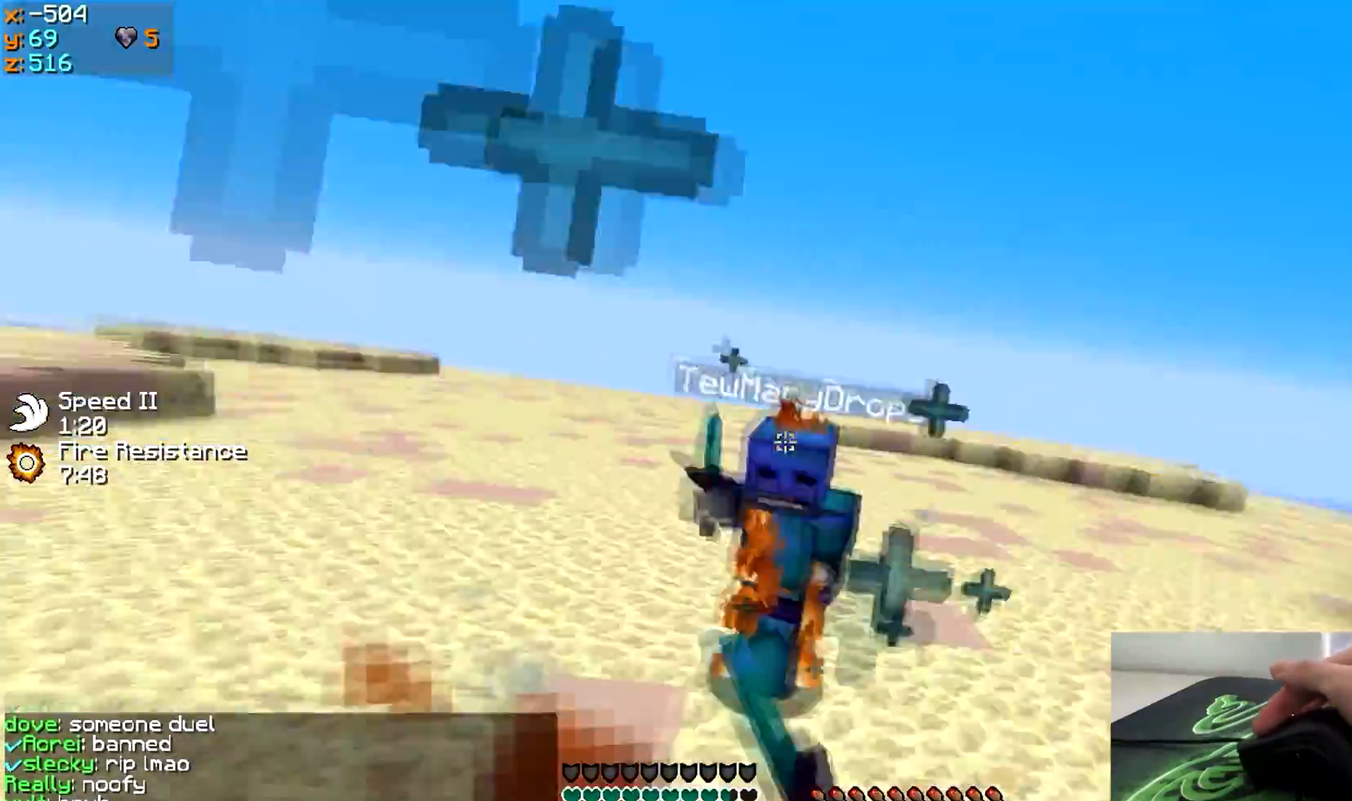
{"keys": ["d", "w"], "events": [[183, "a", "up"], [283, "d", "down"]]}
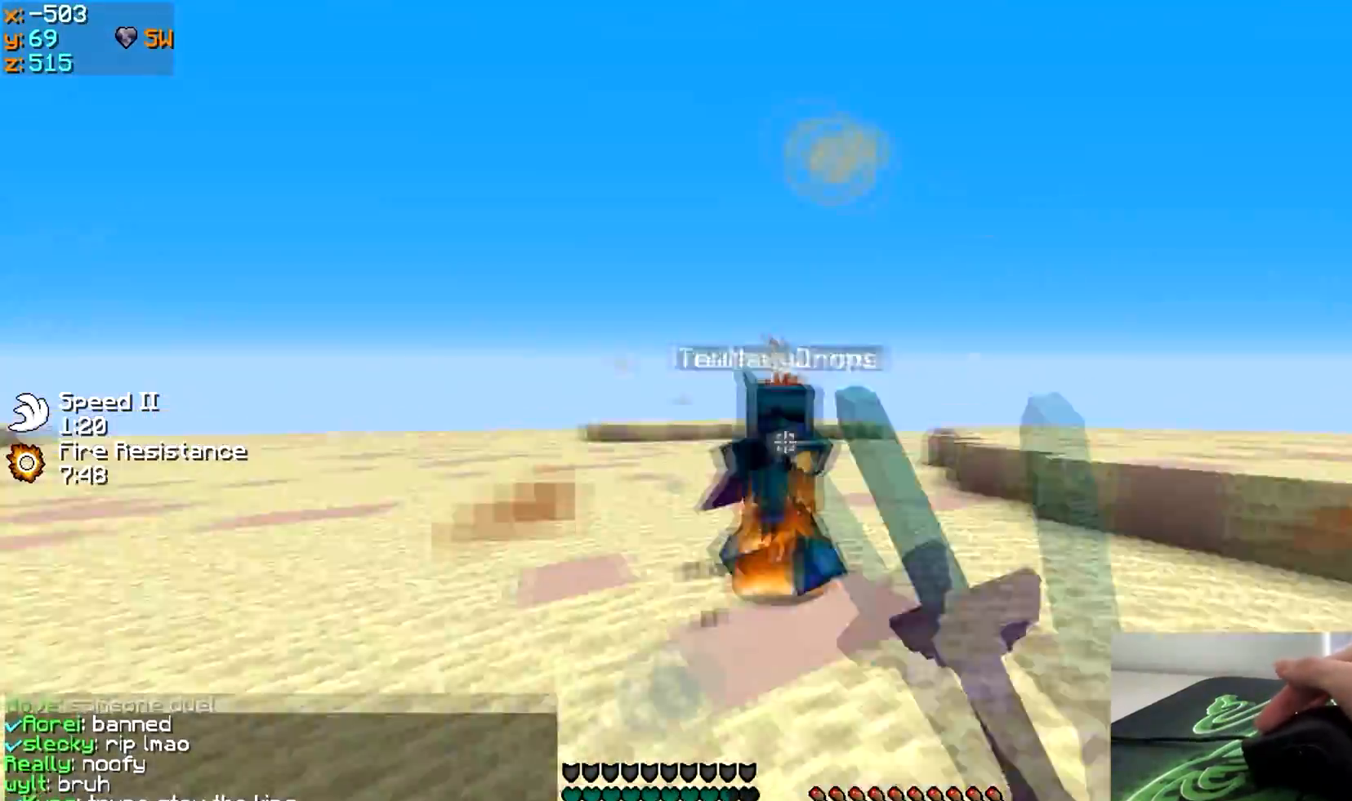
{"keys": ["d"], "events": [[83, "a", "down"], [100, "d", "up"], [383, "d", "down"], [400, "a", "up"], [483, "w", "up"]]}
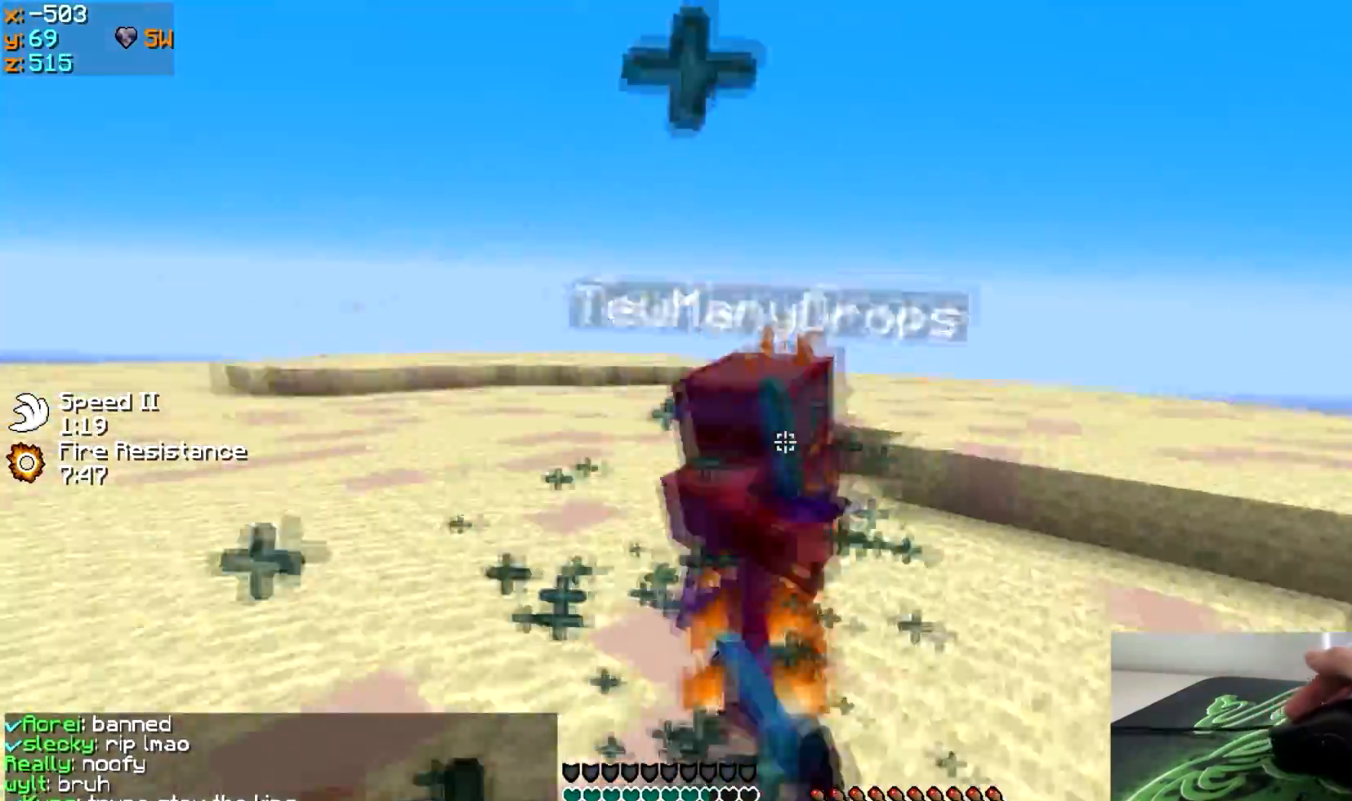
{"keys": ["a", "w"], "events": [[83, "w", "down"], [233, "d", "up"], [283, "a", "down"]]}
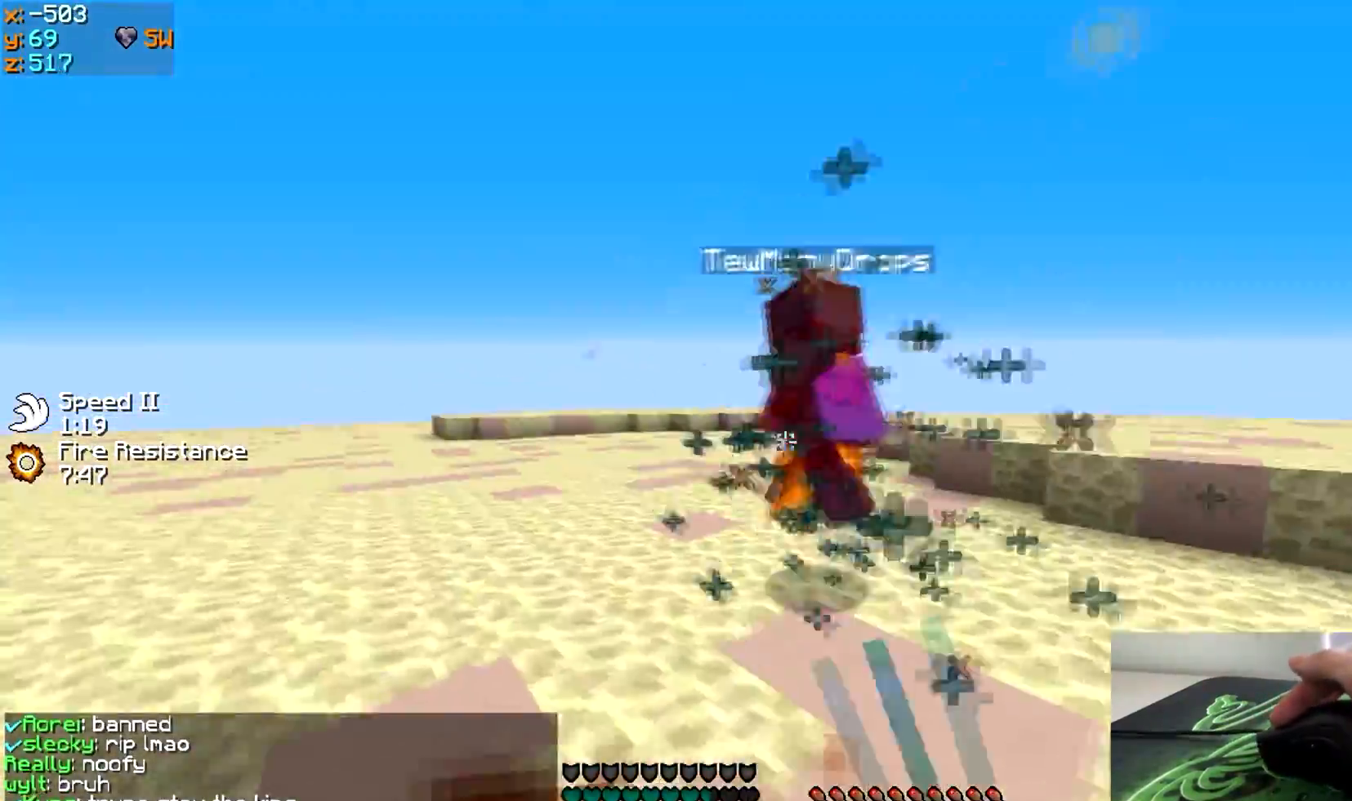
{"keys": ["d", "w"], "events": [[300, "a", "up"], [333, "d", "down"]]}
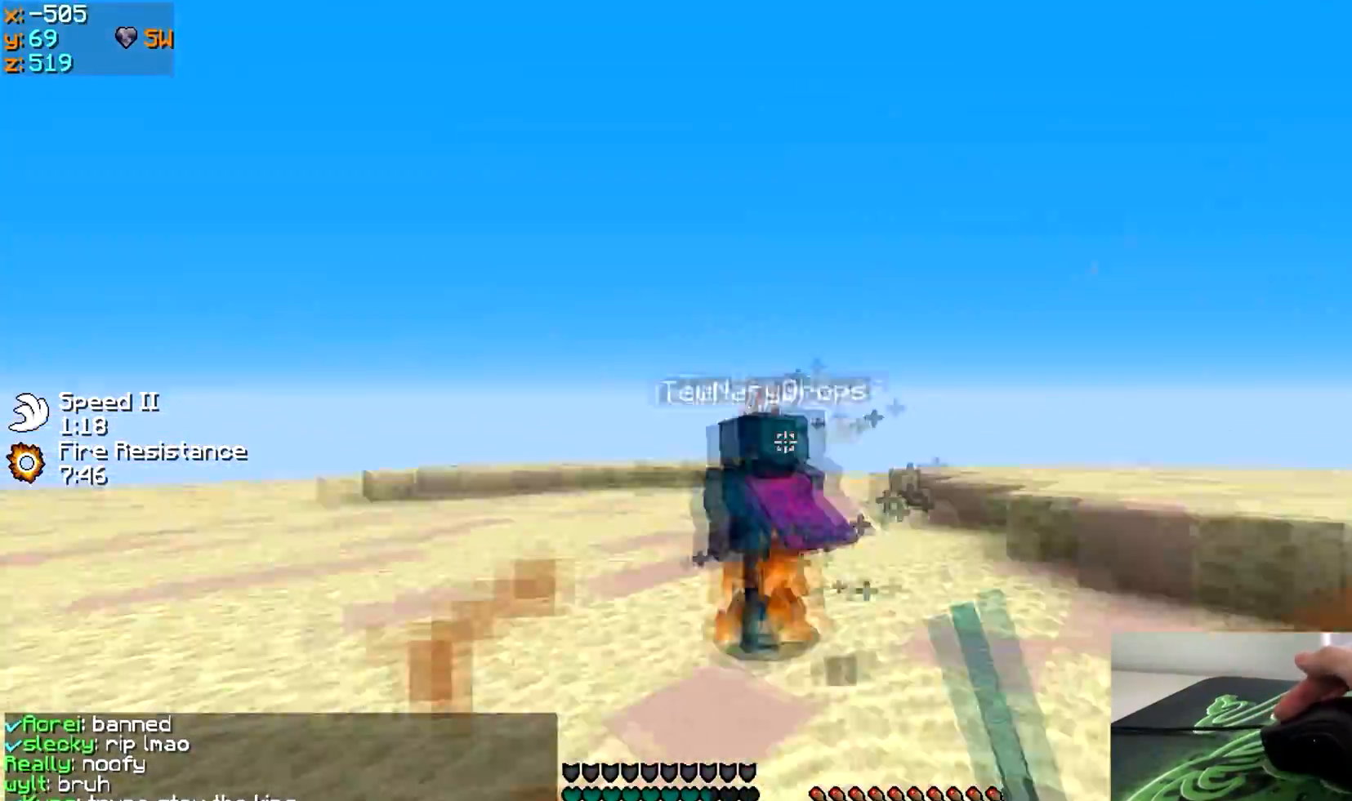
{"keys": ["a", "s"], "events": [[250, "w", "up"], [383, "s", "down"], [433, "d", "up"], [483, "a", "down"]]}
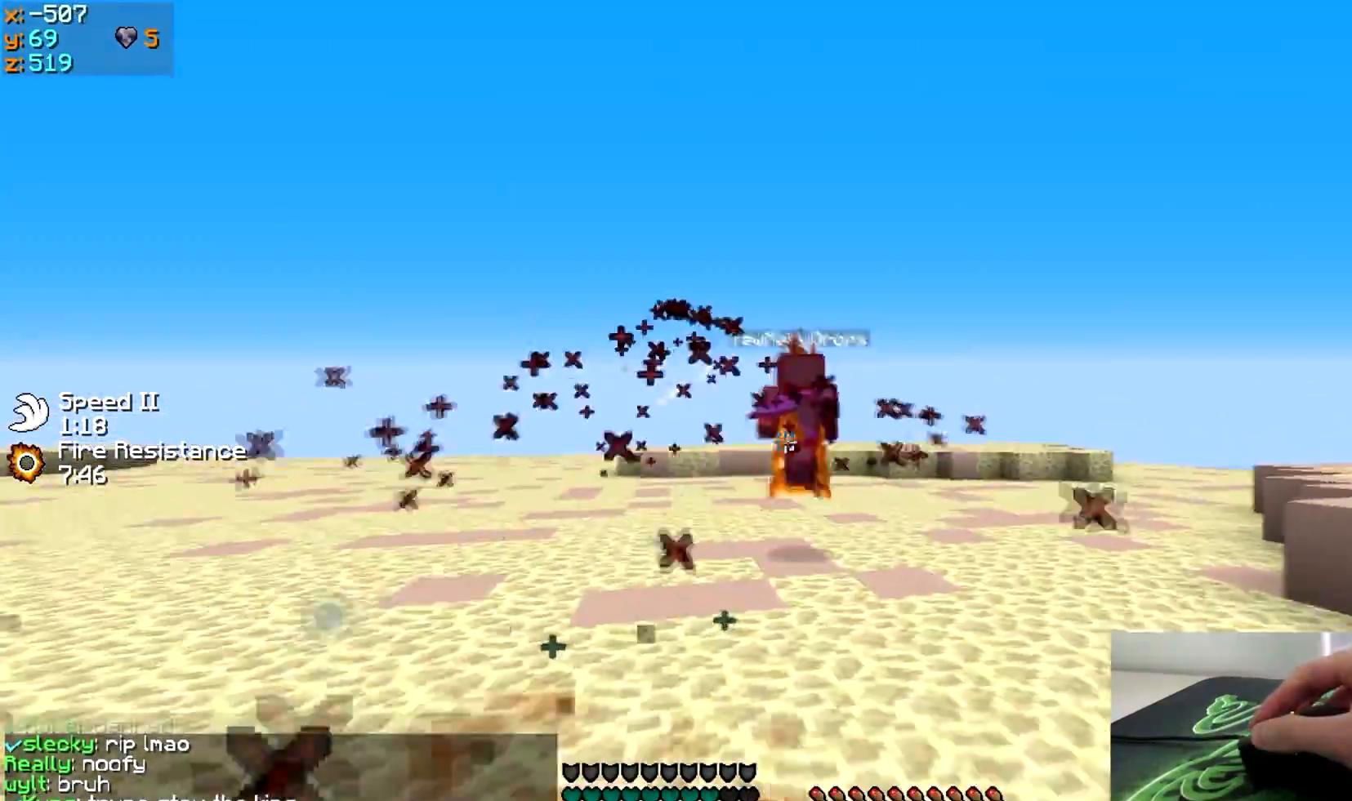
{"keys": ["d"], "events": [[50, "s", "up"], [133, "w", "down"], [383, "d", "down"], [400, "a", "up"], [400, "w", "up"]]}
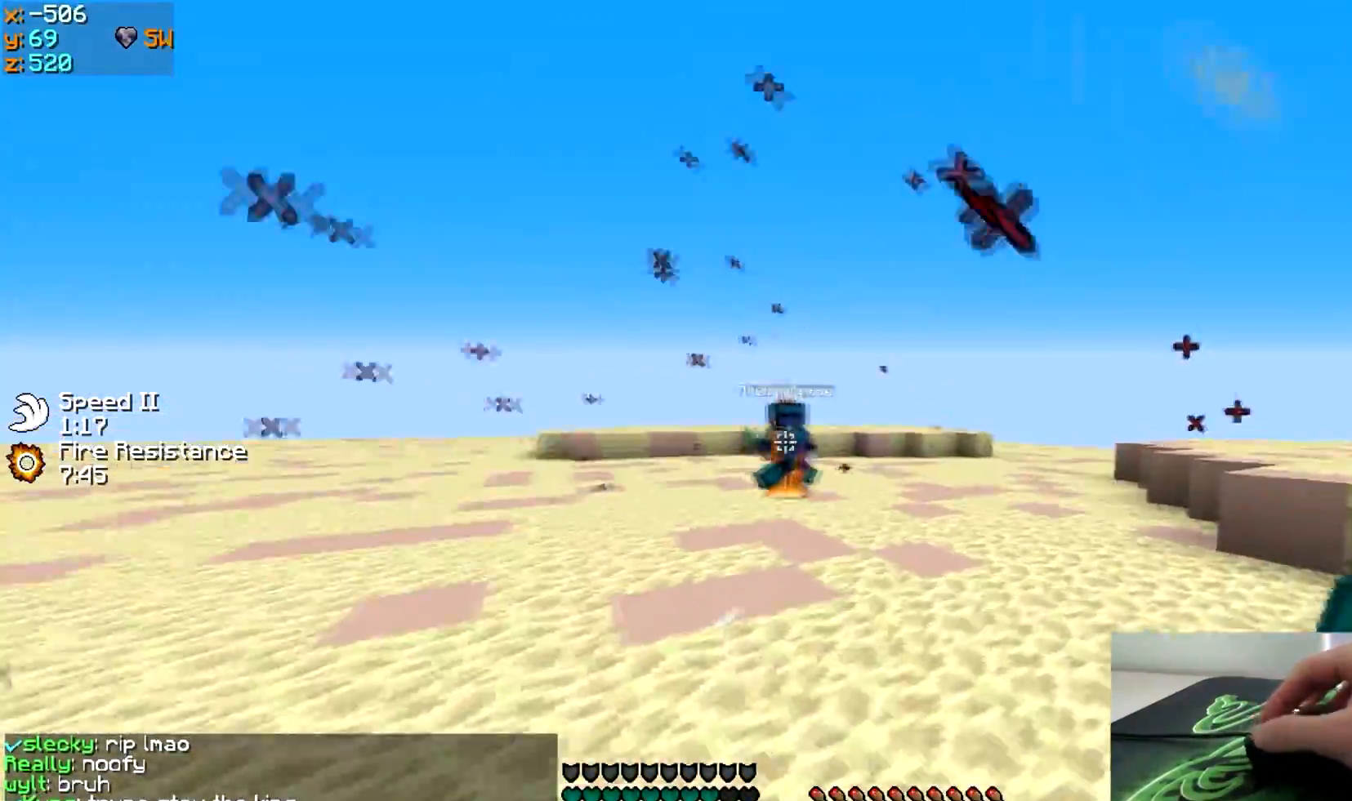
{"keys": ["a", "w"], "events": [[83, "a", "down"], [133, "w", "down"], [200, "d", "up"]]}
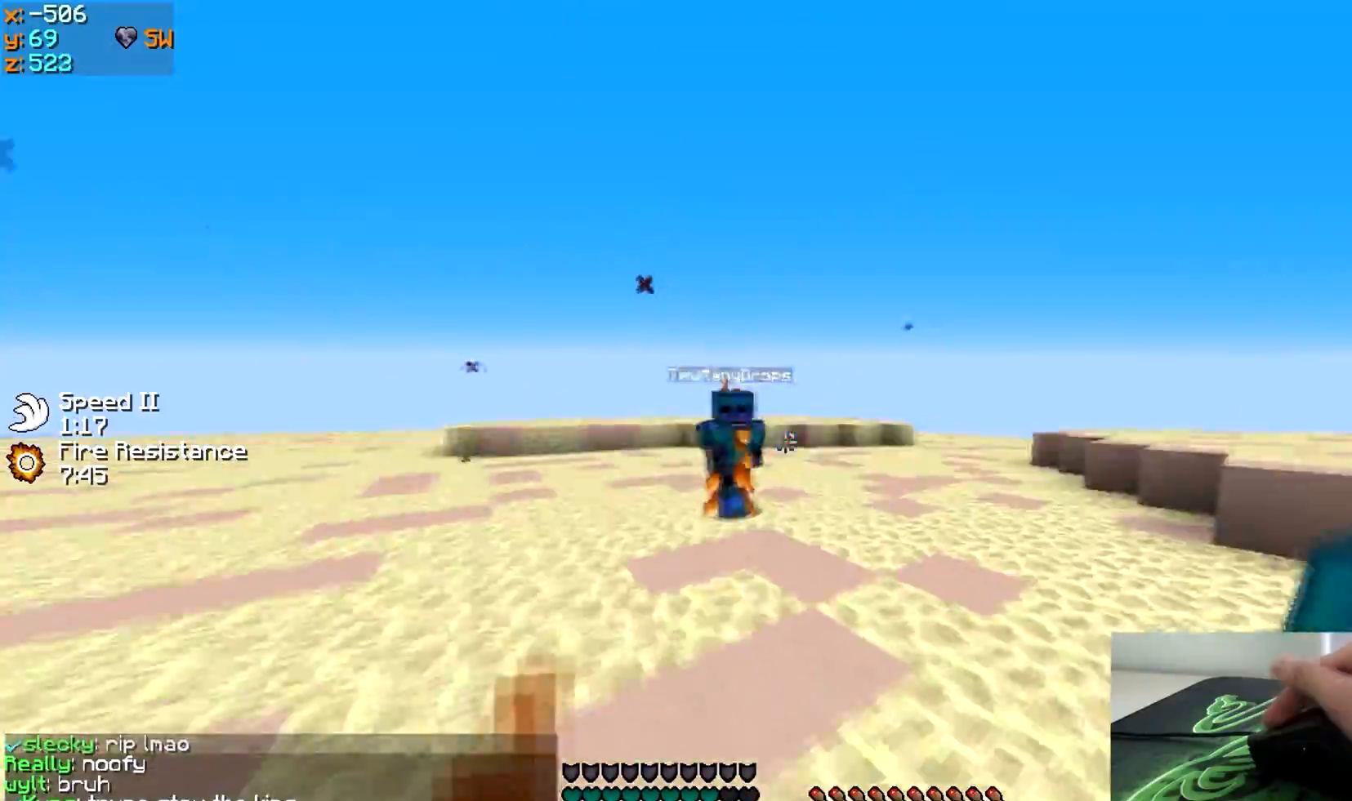
{"keys": ["a", "d", "w"], "events": [[483, "d", "down"]]}
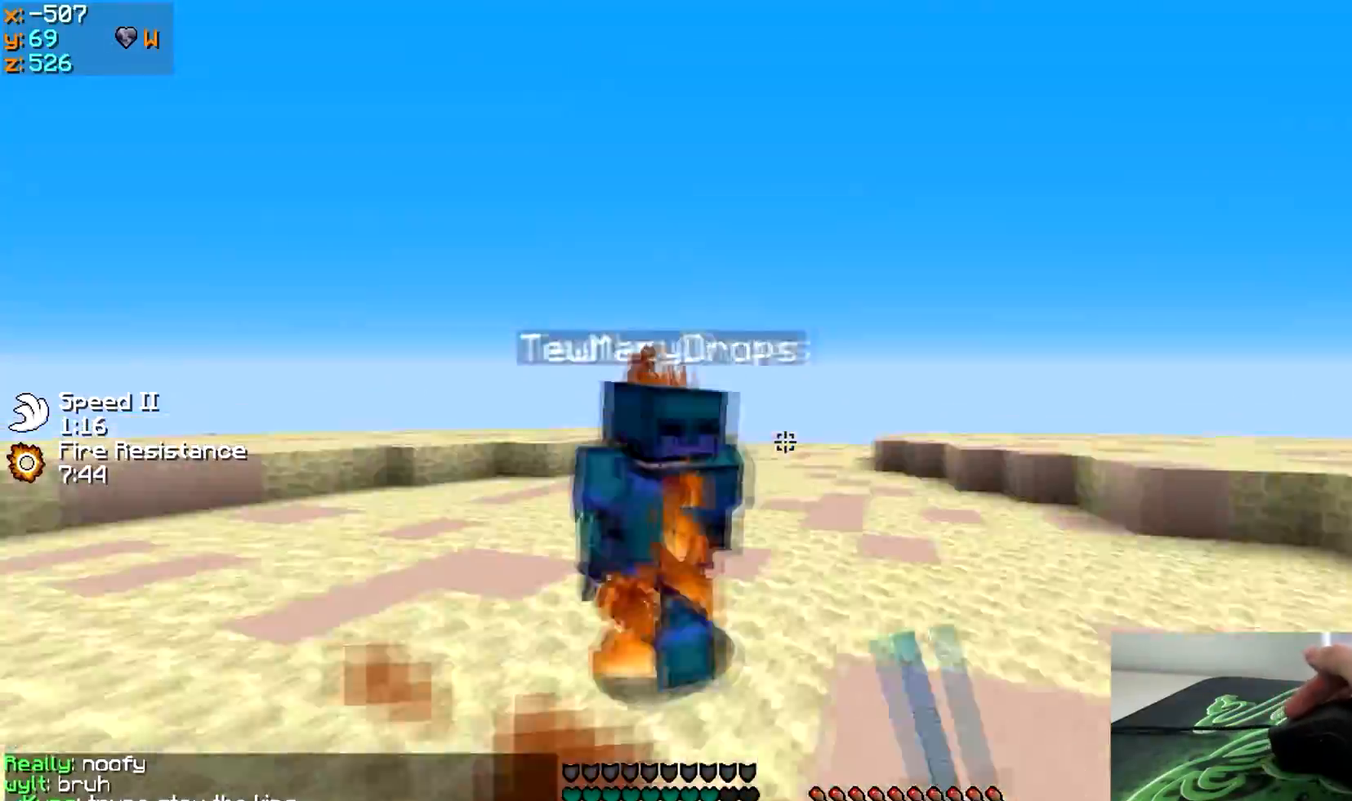
{"keys": [], "events": [[33, "a", "up"], [500, "d", "up"], [500, "w", "up"]]}
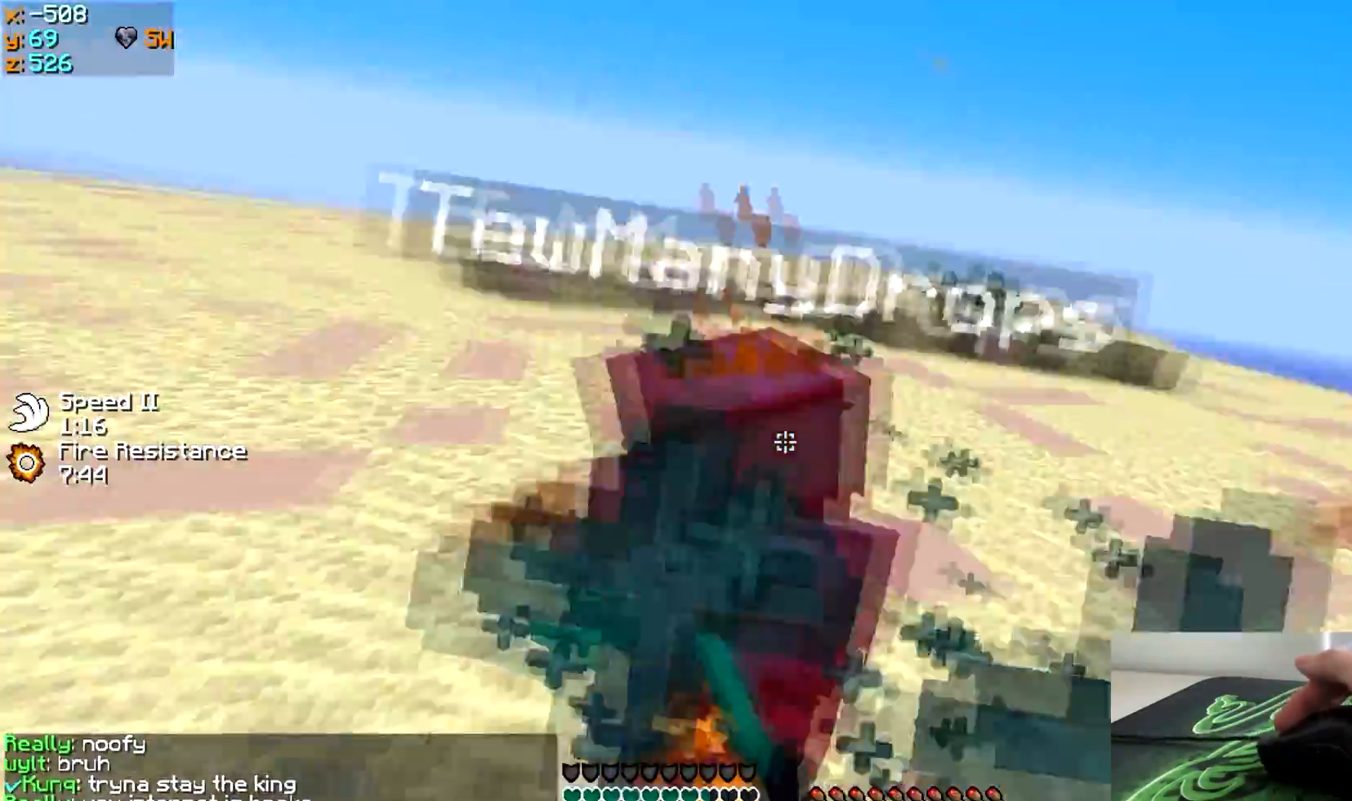
{"keys": ["w"], "events": [[233, "w", "down"]]}
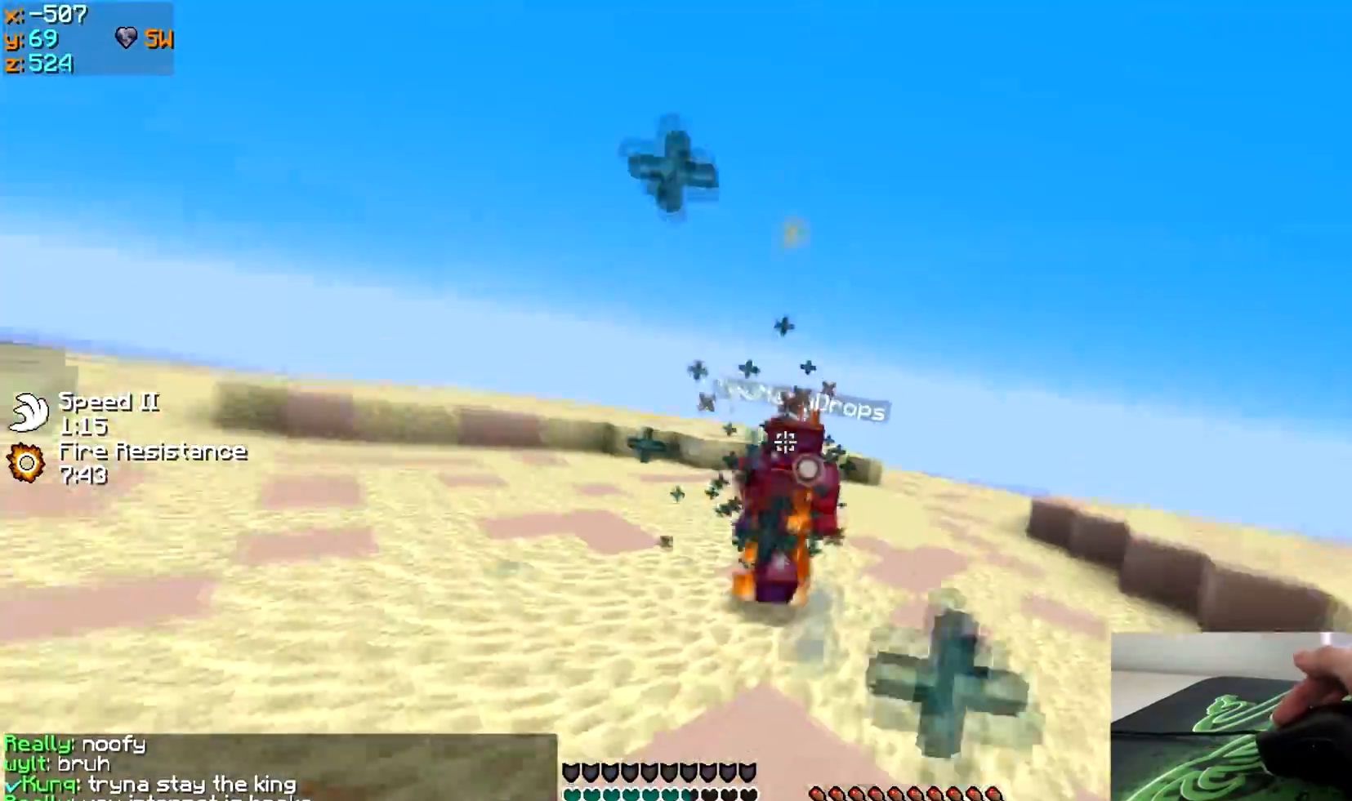
{"keys": ["d", "w"], "events": [[250, "d", "down"]]}
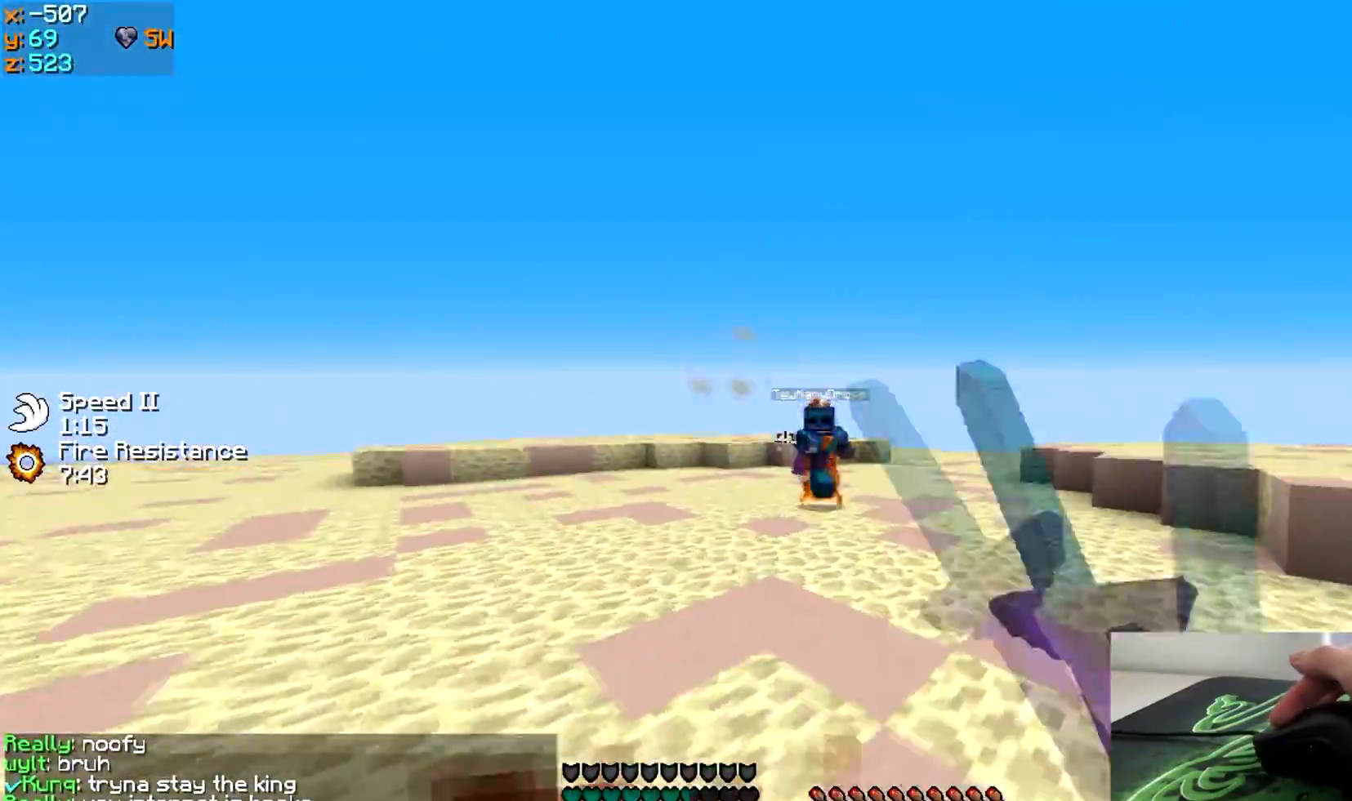
{"keys": ["d", "w"], "events": []}
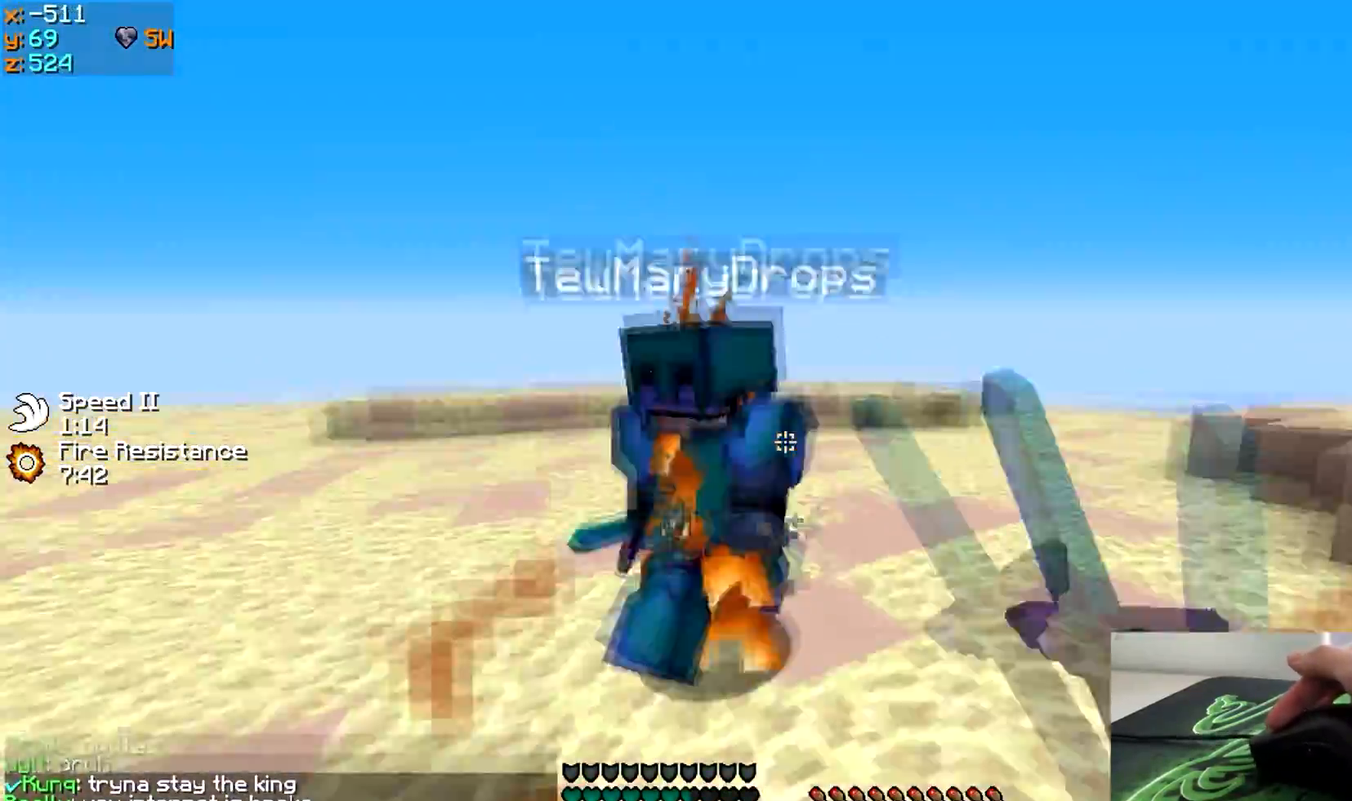
{"keys": ["a", "w"], "events": [[50, "w", "up"], [150, "d", "up"], [283, "w", "down"], [383, "a", "down"]]}
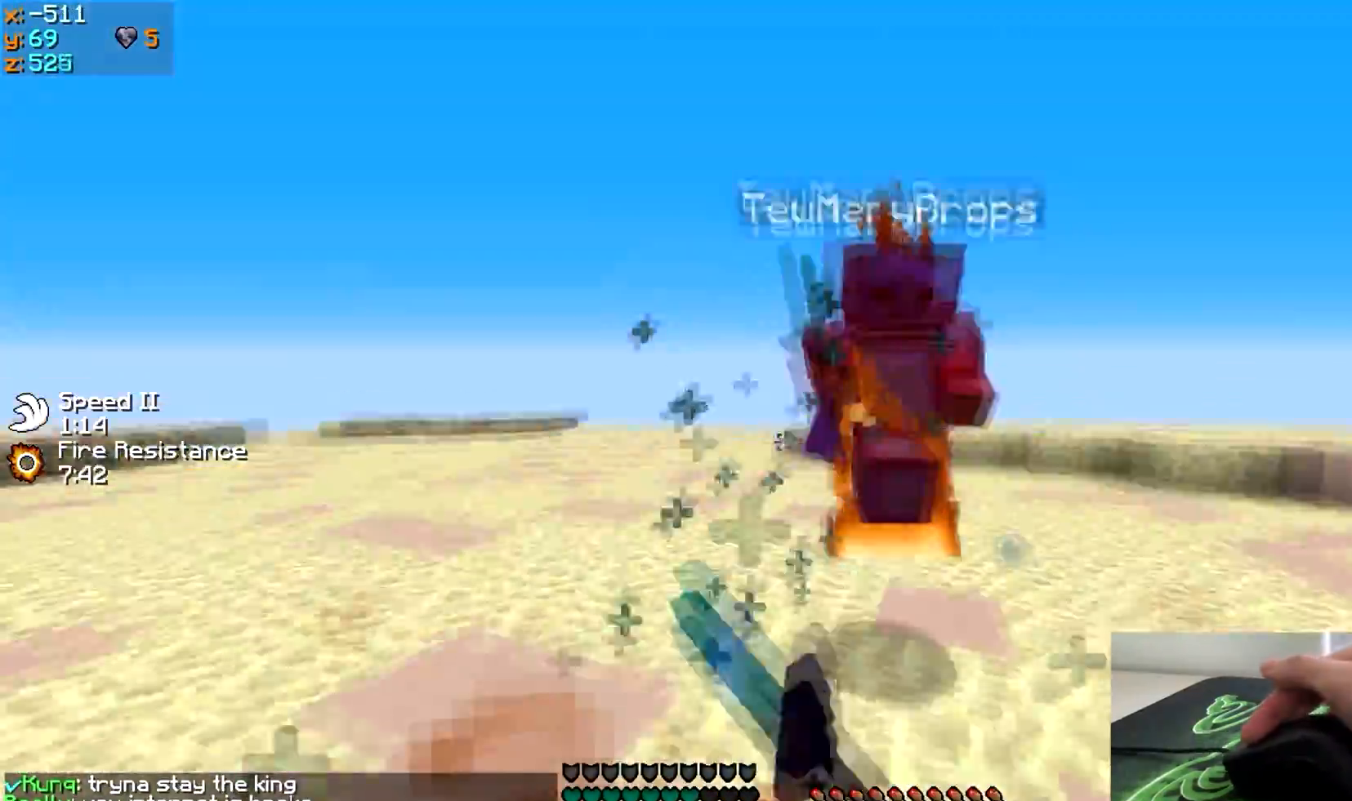
{"keys": [], "events": [[450, "a", "up"], [450, "w", "up"]]}
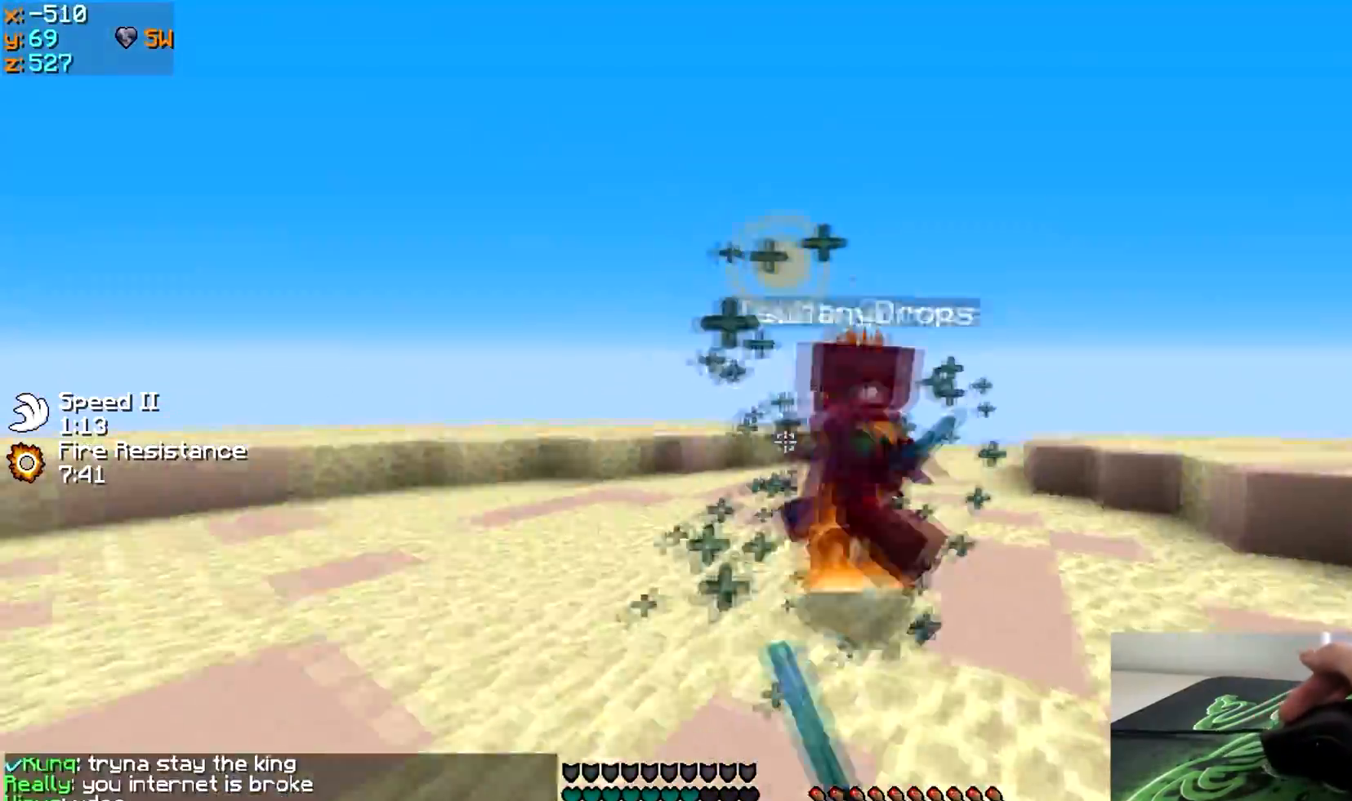
{"keys": ["a", "w"], "events": [[50, "w", "down"], [300, "a", "down"], [300, "w", "up"], [483, "w", "down"]]}
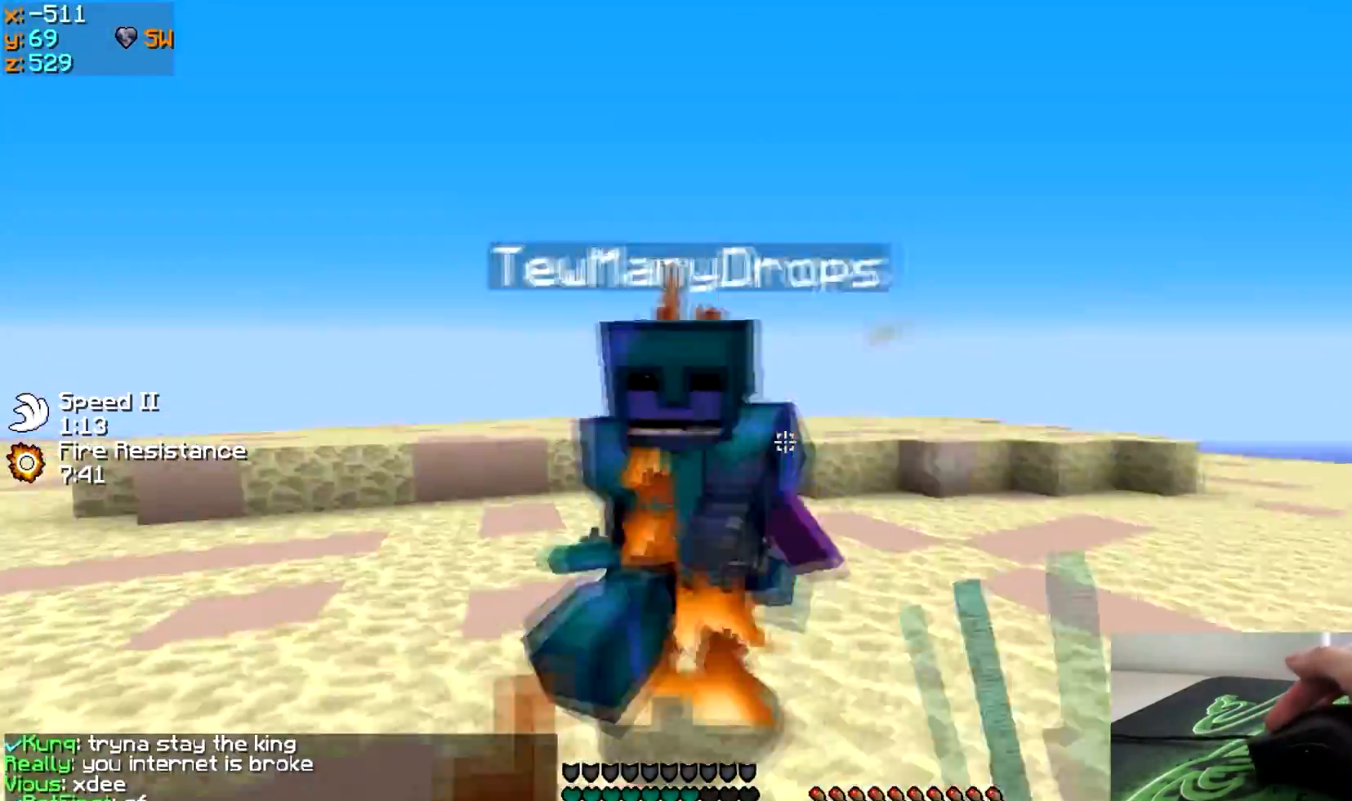
{"keys": ["a", "w"], "events": [[33, "a", "up"], [83, "a", "down"], [133, "w", "up"], [383, "w", "down"]]}
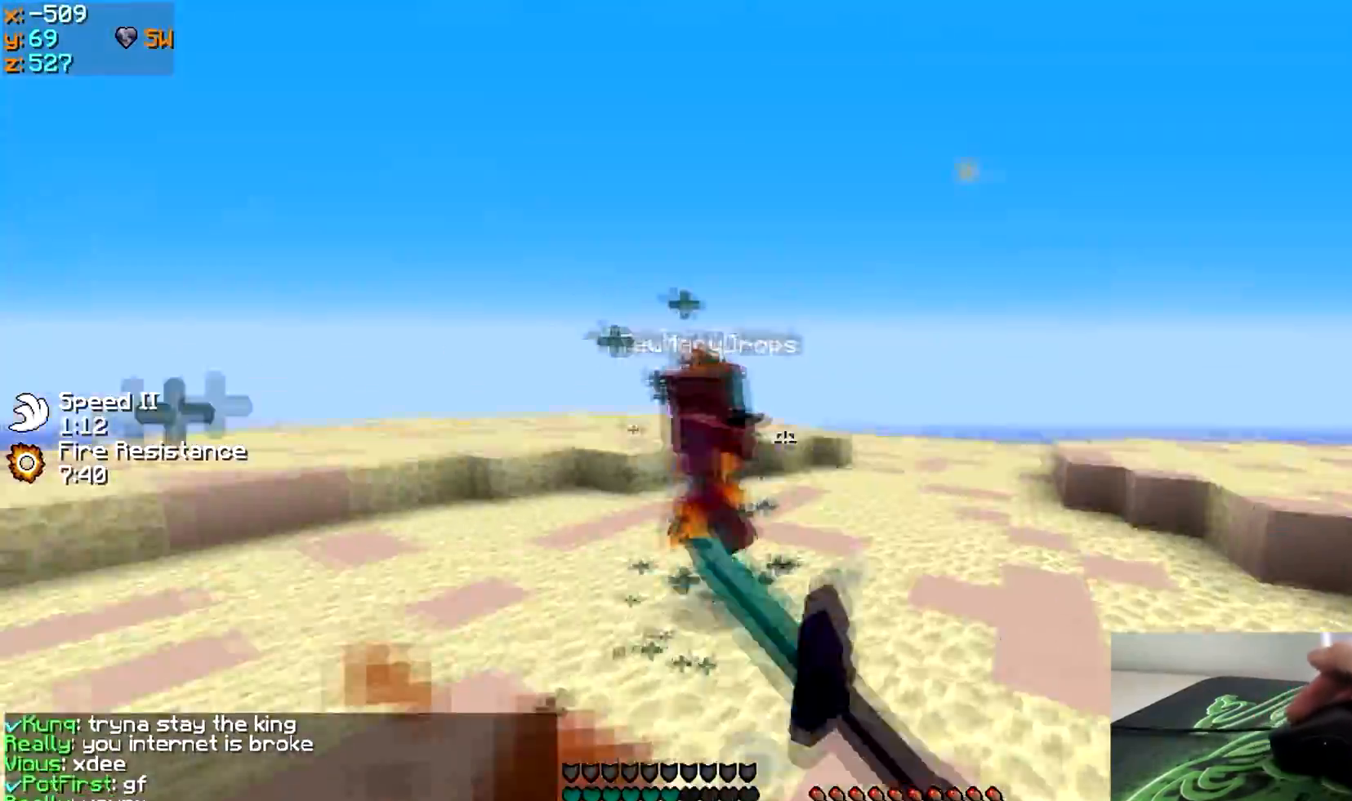
{"keys": ["d", "w"], "events": [[50, "a", "up"], [83, "d", "down"]]}
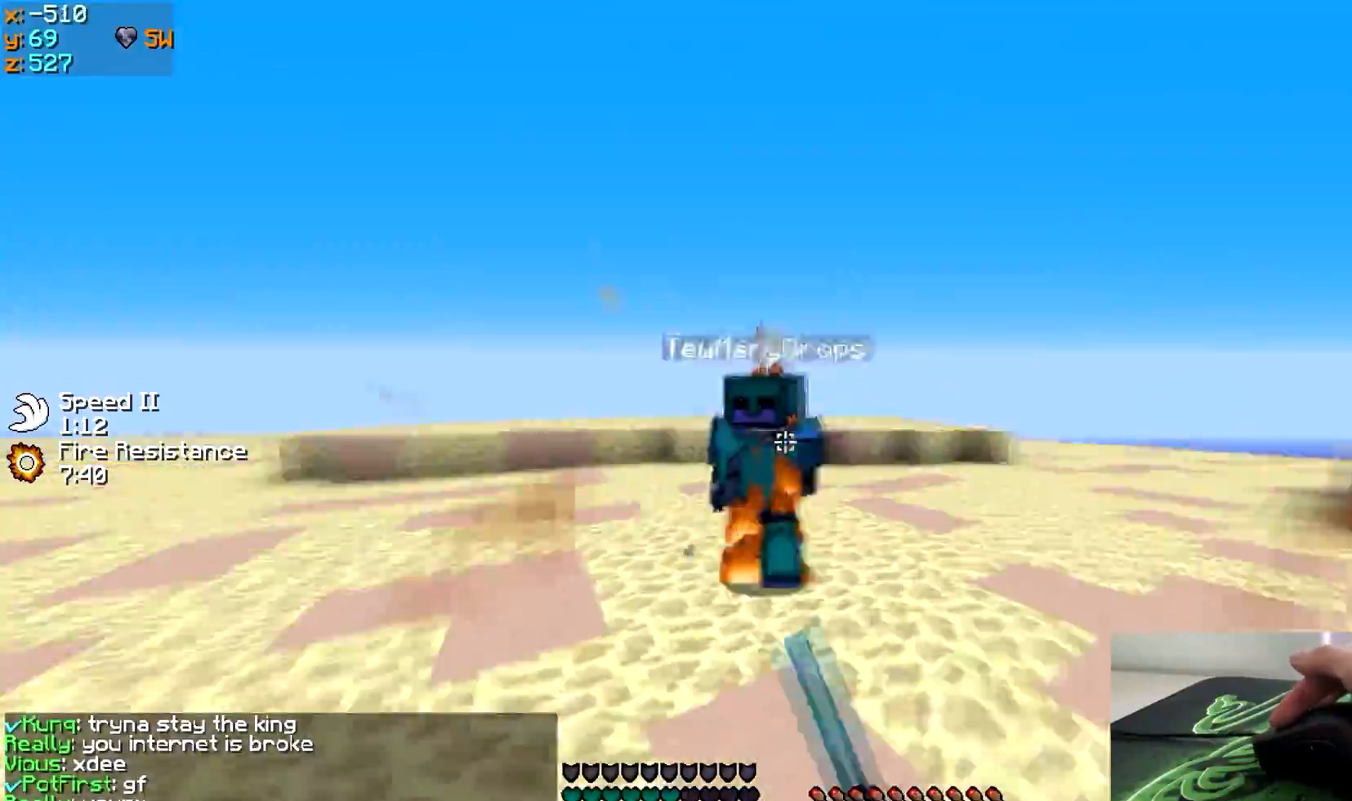
{"keys": [], "events": [[300, "d", "up"], [300, "w", "up"]]}
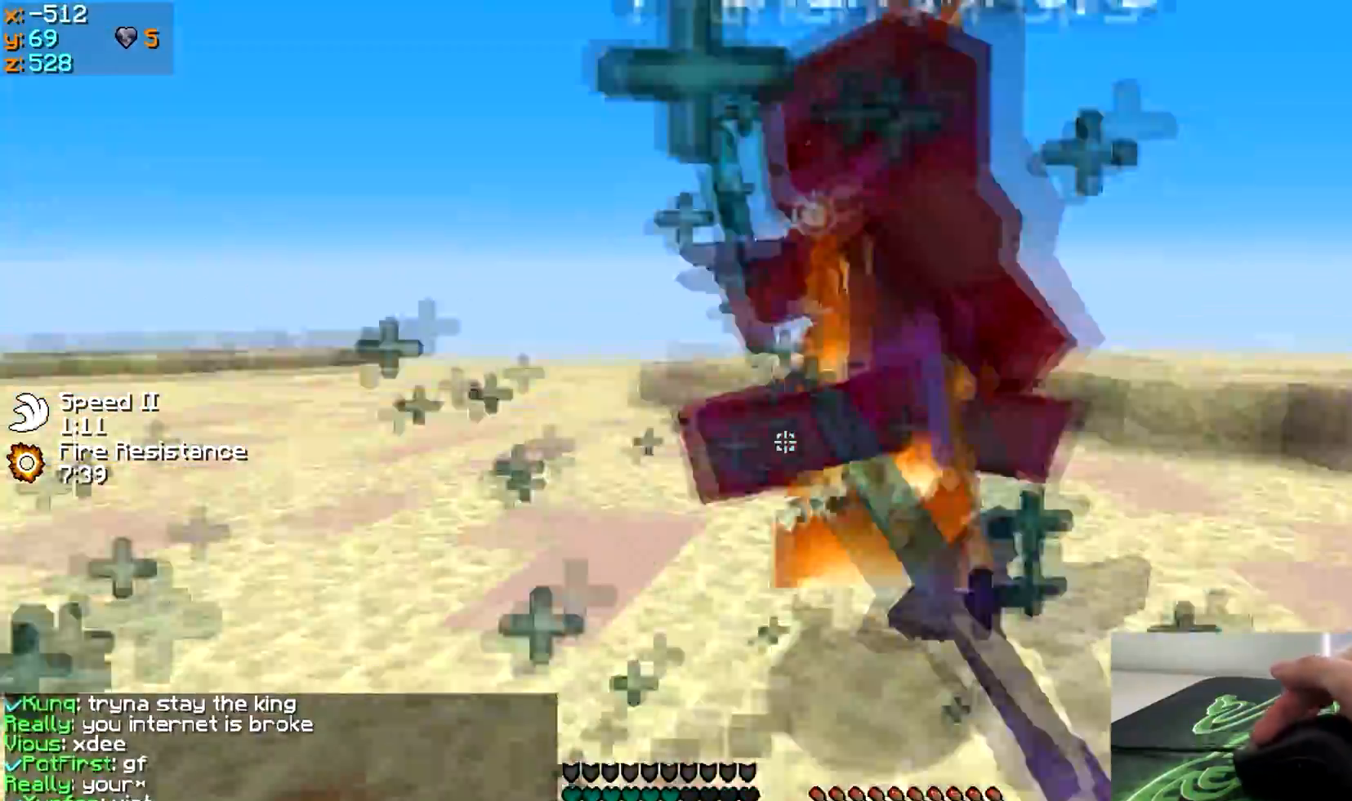
{"keys": ["w"], "events": [[33, "w", "down"], [400, "w", "up"], [483, "w", "down"]]}
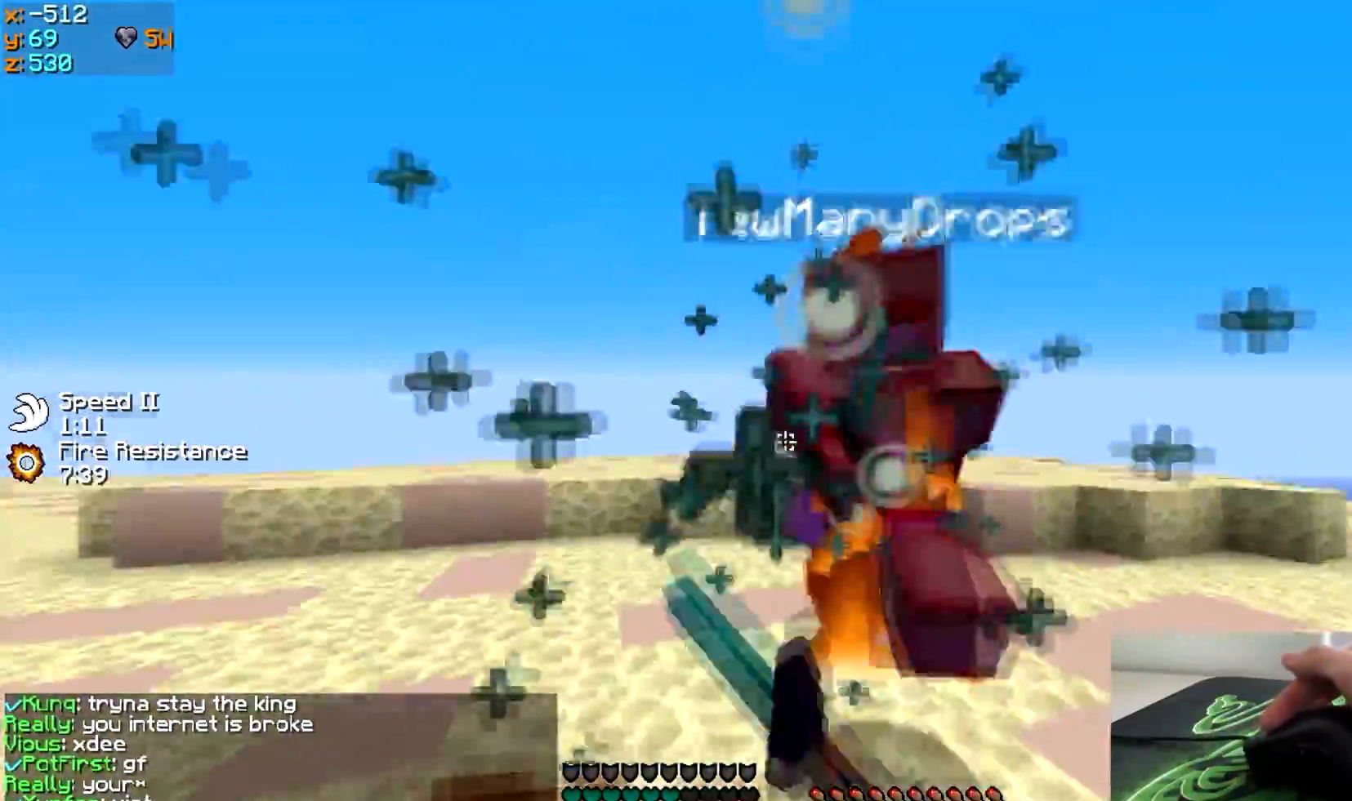
{"keys": [], "events": [[450, "w", "up"]]}
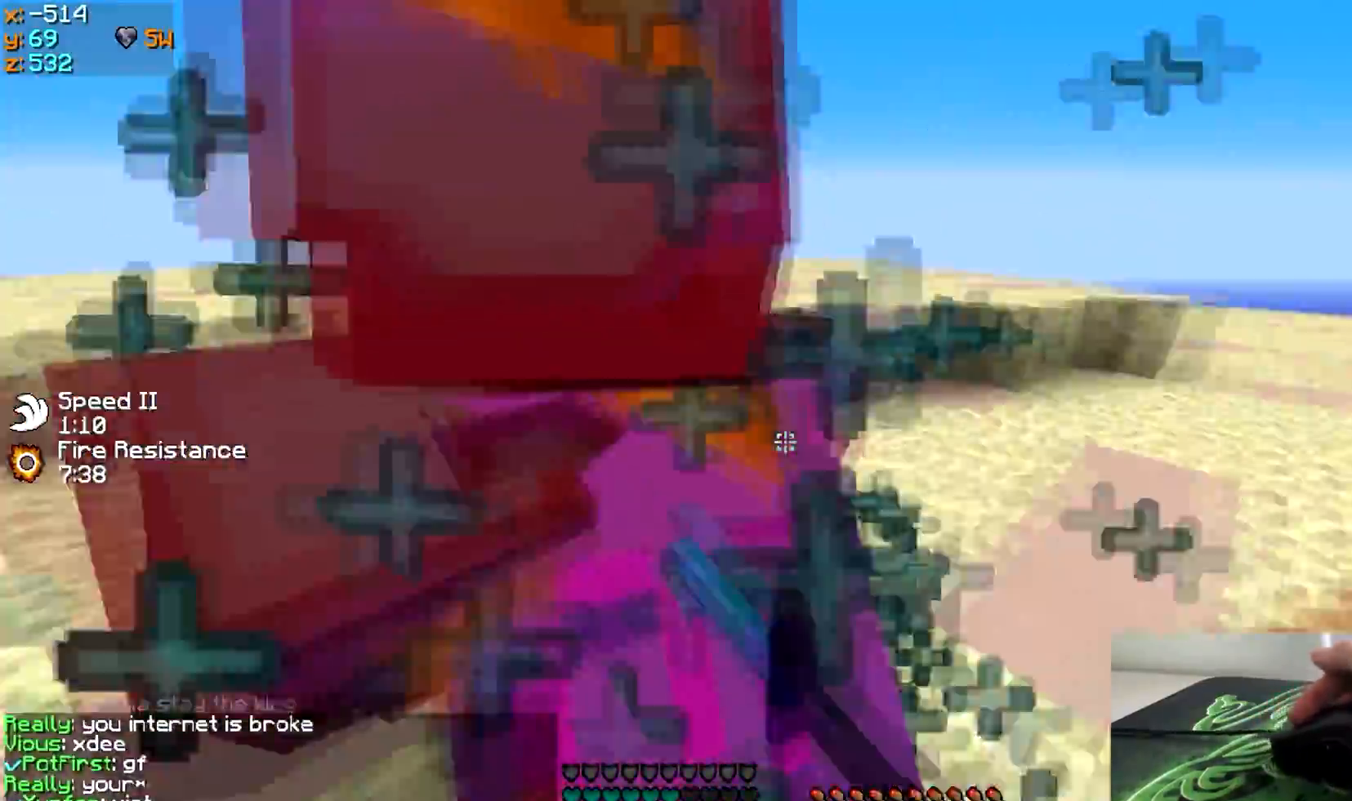
{"keys": ["w"], "events": [[183, "w", "down"]]}
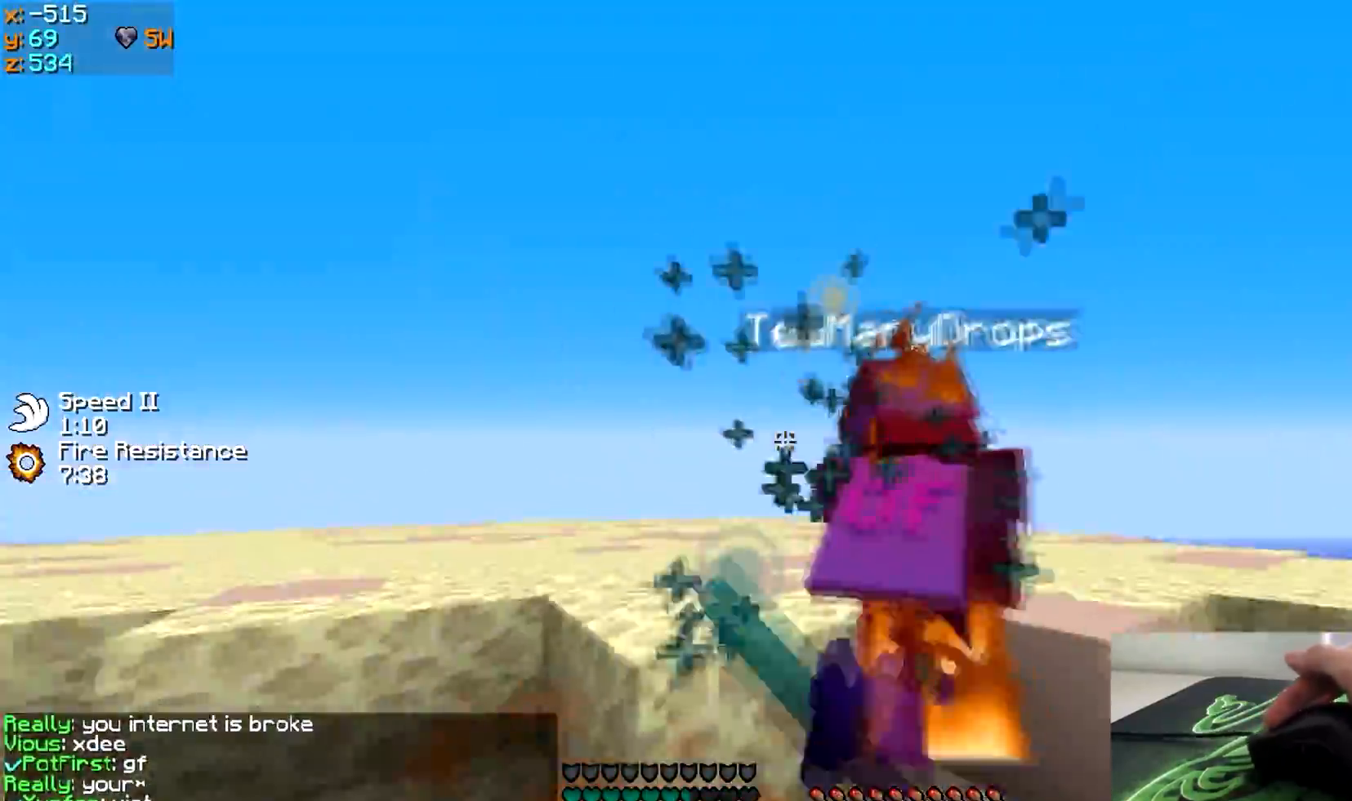
{"keys": ["w"], "events": []}
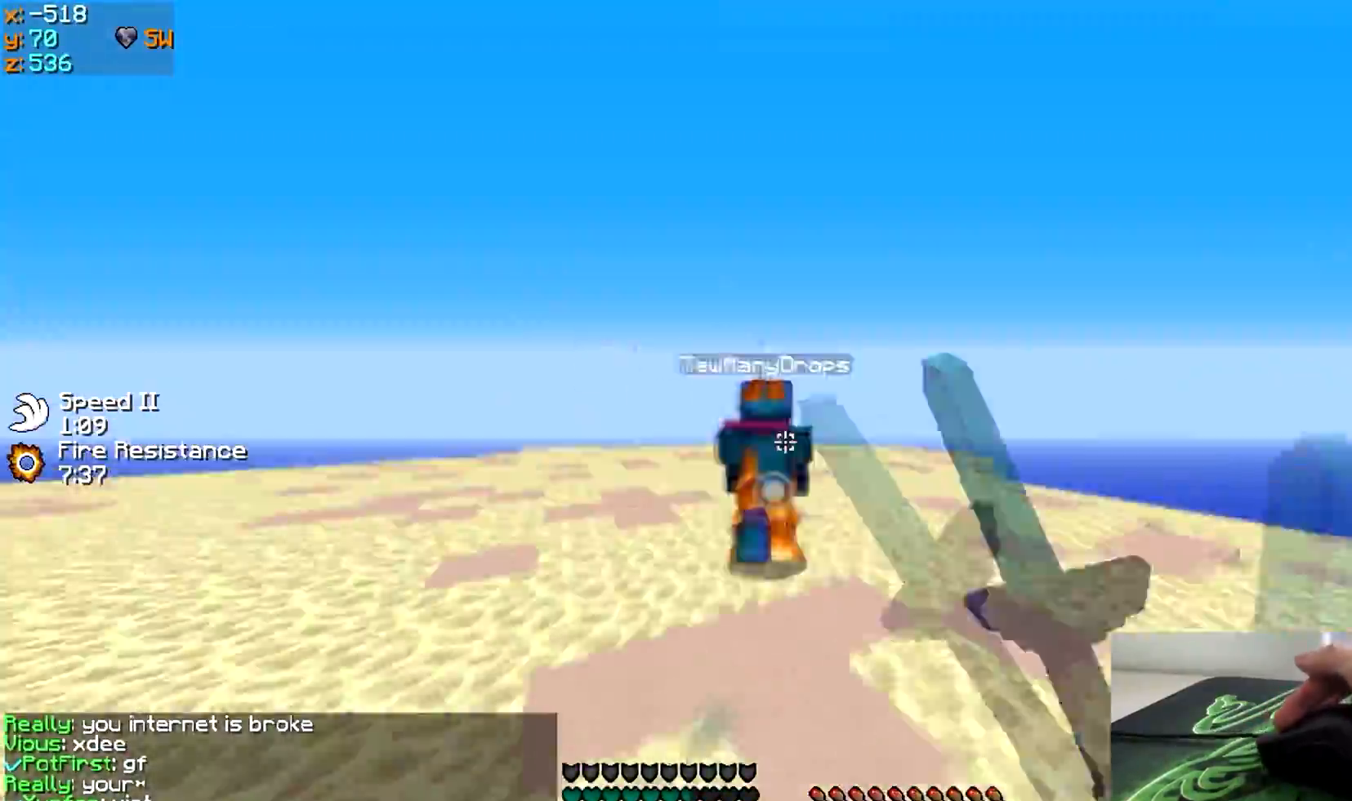
{"keys": ["w"], "events": []}
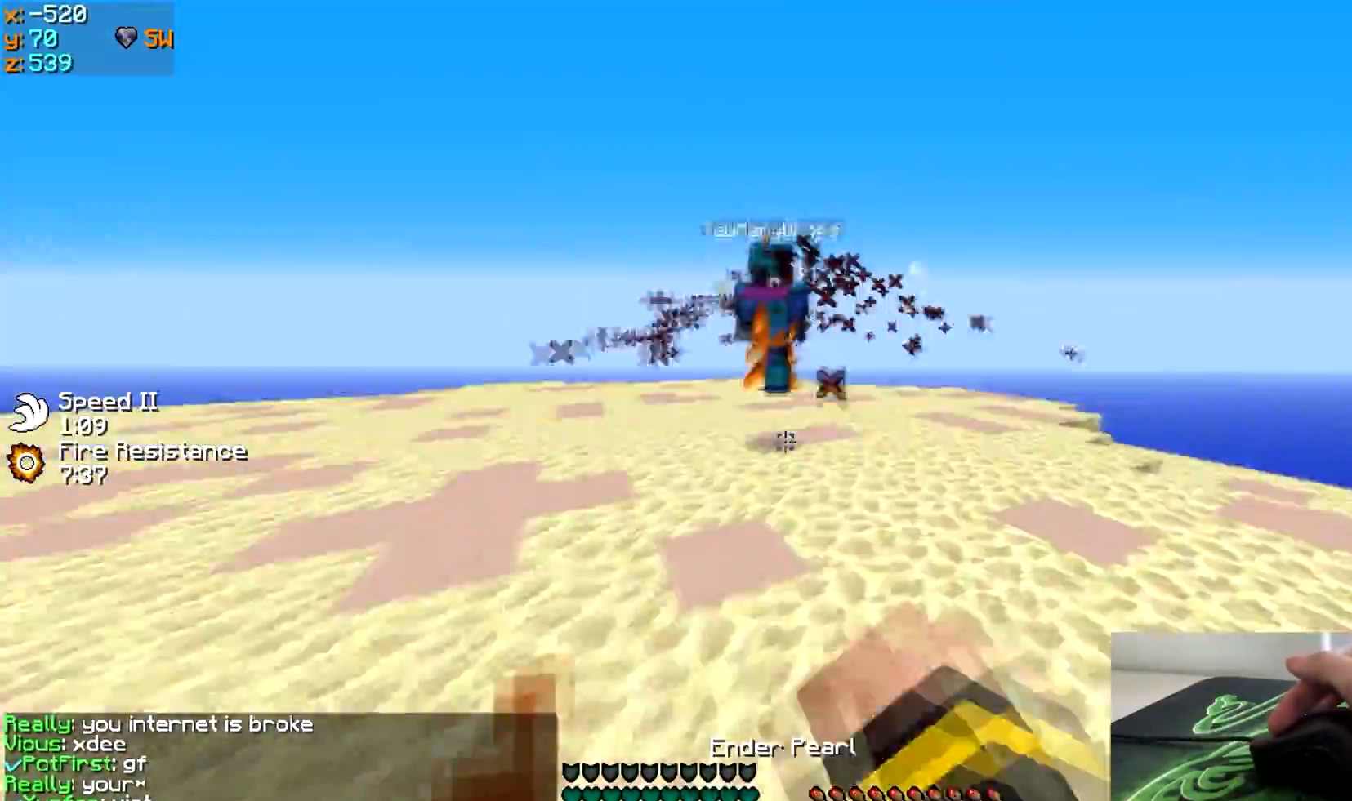
{"keys": ["w"], "events": []}
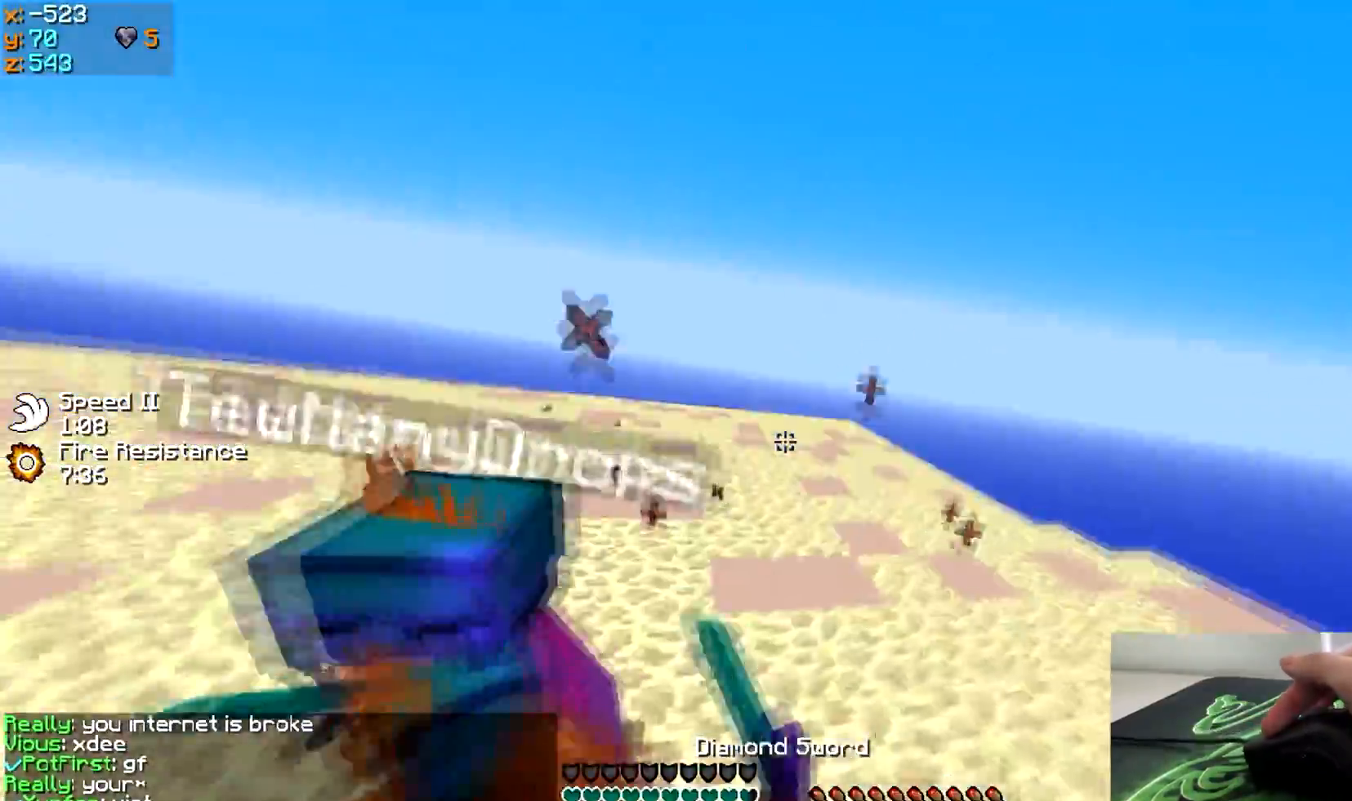
{"keys": ["a"], "events": [[100, "w", "up"], [133, "d", "down"], [183, "w", "down"], [450, "d", "up"], [483, "a", "down"], [500, "w", "up"]]}